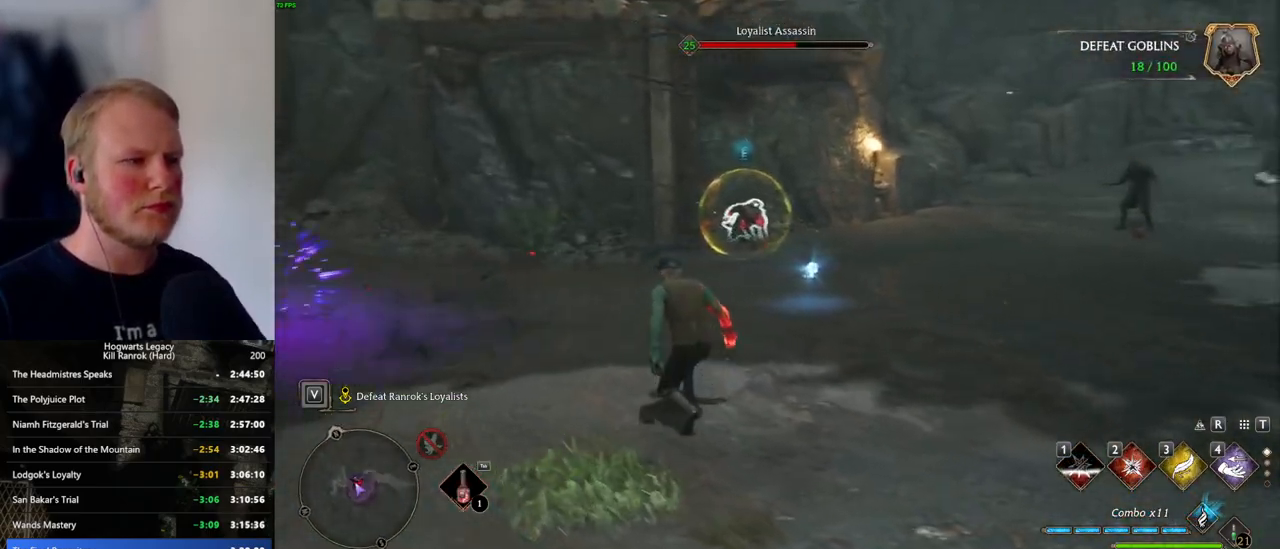
Gameplay with keyboard and mouse; each line is a JSON object with the keys and mouse buttons held at the frame after it. "events" lists presses ("down") and releases ("up") of ".", "/", "0", "1", "2", "3", "4", "5", "6", "7", "8", "9", "a", "alt_l", "alt_r", "b", "backslash", "backspace", "c", "caps_lock", "comma", "ctrl_l", "ctrl_r", "d", "e", "equals", "escape", "f", "f1", "f10", "f11", "f12", "f2", "f3", "f4", "f5", "f6", "f7", "f8", "f9", "g", "h", "i", "j", "k", "l", "lbracket", "m", "minus", "n", "o", "p", "q", "quote", "r", "rbracket", "return", "s", "semicolon", "shift_l", "shift_r", "space", "super_l", "super_r", "t", "tab", "tilde", "u", "v", "w", "x", "y", "z", "mouse_left", "mouse_wheel", "mouse_right", "mouse_mb4" and "mouse_mb5" between this image and that frame as [ms after this image, input, new state], when the widget could be followed in between. "mouse_left", "mouse_wheel", "mouse_right", "mouse_mb4", "mouse_mb5" = the "left", "wheel", "right", "mb4", "mb5" buttons of the "mouse" list. No other keys are recorded. "wheel" means that the mouse wheel is clicked or scrolled. Mouse movement is not recorded.
{"keys": ["w"], "mouse": [], "events": [[100, "3", "down"], [216, "3", "up"]]}
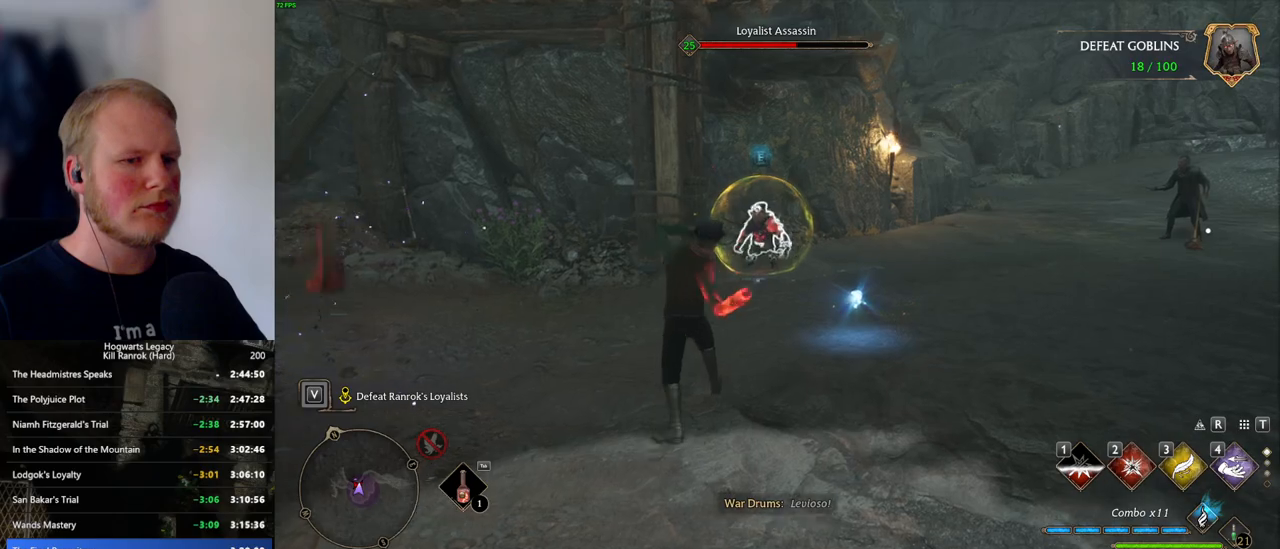
{"keys": ["2", "w"], "mouse": [], "events": [[183, "2", "down"], [233, "2", "up"], [333, "2", "down"], [400, "2", "up"], [500, "2", "down"]]}
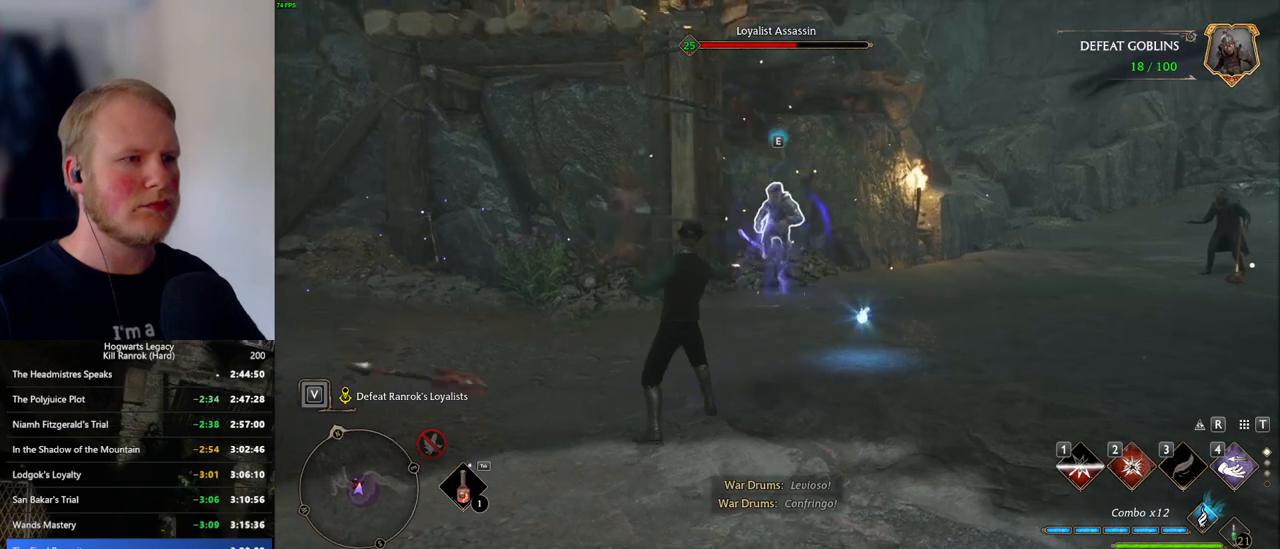
{"keys": [], "mouse": [], "events": [[50, "2", "up"], [316, "w", "up"], [383, "mouse_left", "down"], [500, "mouse_left", "up"]]}
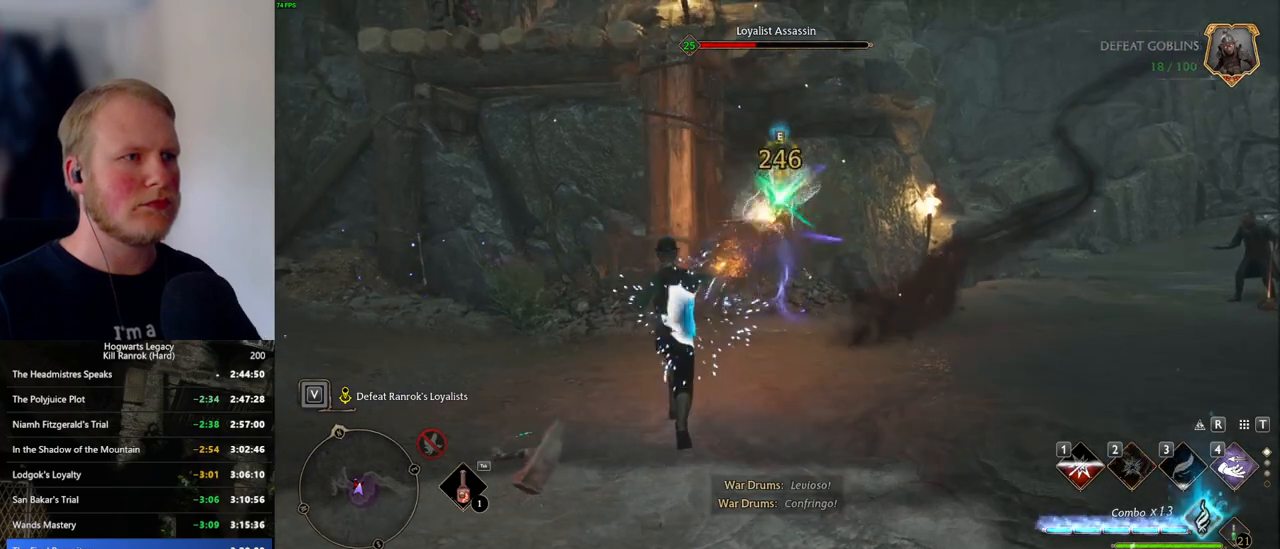
{"keys": [], "mouse": ["left"], "events": [[66, "mouse_left", "down"], [166, "mouse_left", "up"], [250, "mouse_left", "down"], [316, "mouse_left", "up"], [416, "mouse_left", "down"]]}
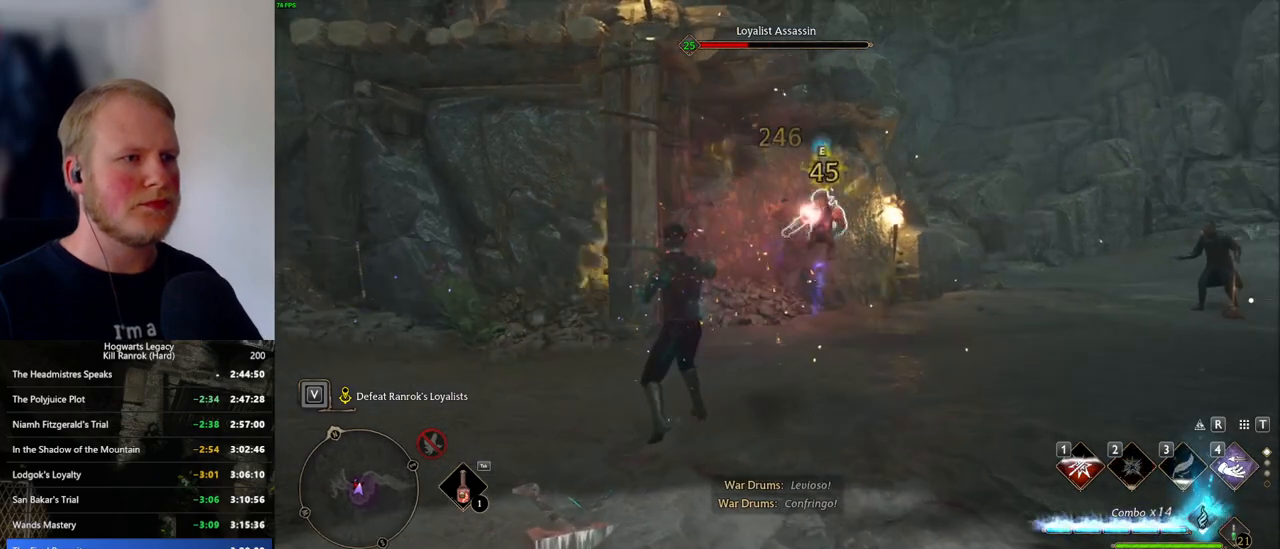
{"keys": [], "mouse": ["left"], "events": [[16, "mouse_left", "up"], [83, "mouse_left", "down"], [183, "mouse_left", "up"], [250, "mouse_left", "down"], [333, "mouse_left", "up"], [400, "mouse_left", "down"]]}
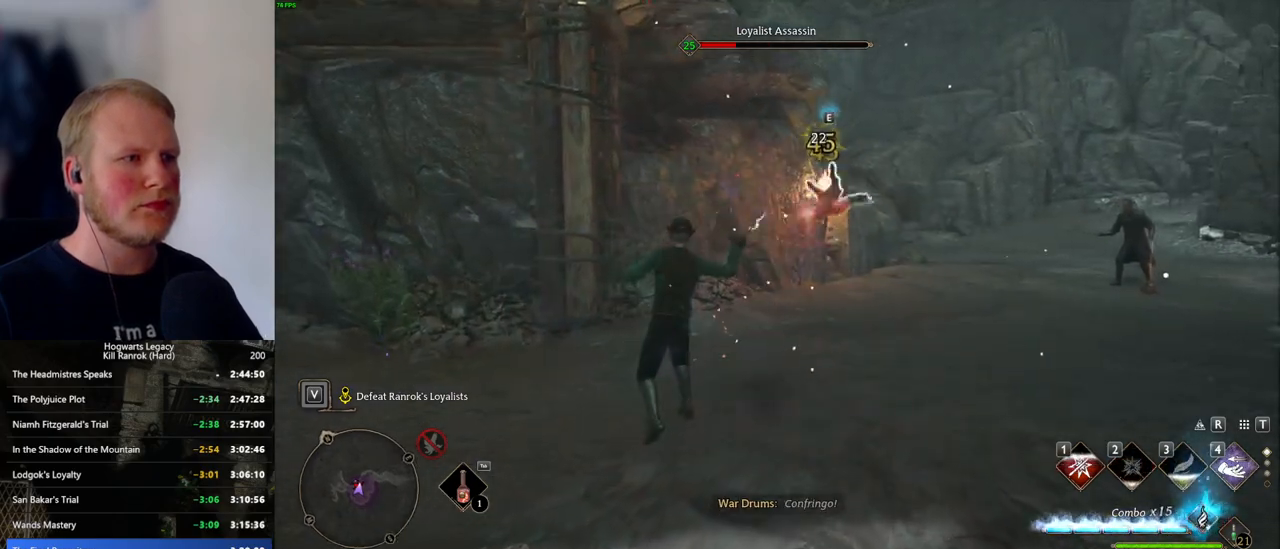
{"keys": [], "mouse": [], "events": [[16, "mouse_left", "up"], [66, "mouse_left", "down"], [166, "mouse_left", "up"], [233, "mouse_left", "down"], [333, "mouse_left", "up"], [400, "mouse_left", "down"], [500, "mouse_left", "up"]]}
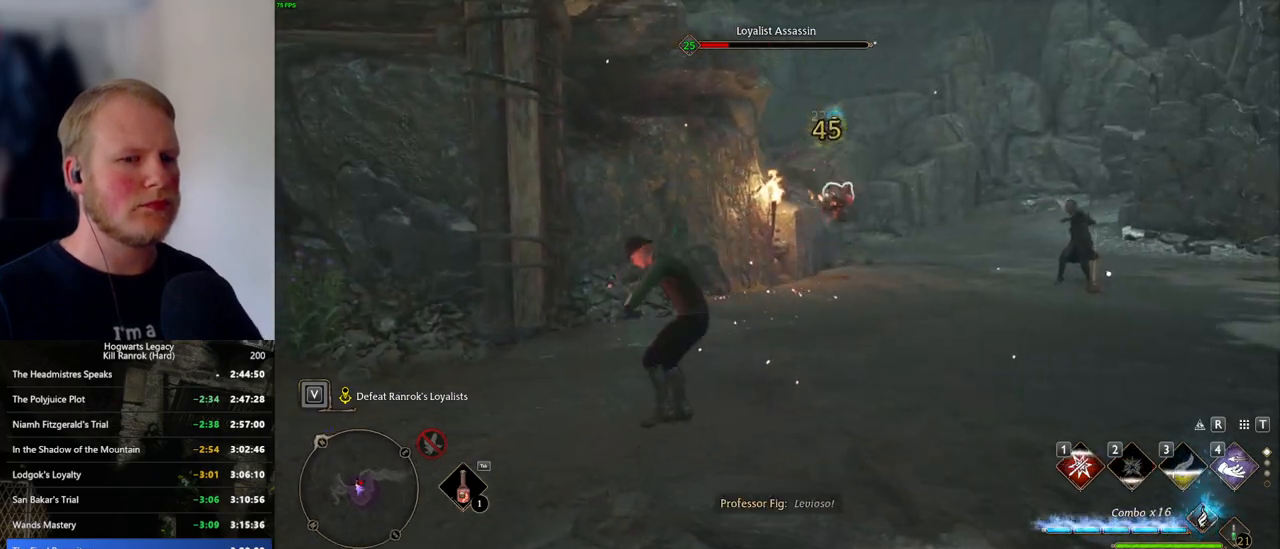
{"keys": ["s"], "mouse": [], "events": [[50, "mouse_left", "down"], [150, "mouse_left", "up"], [200, "s", "down"]]}
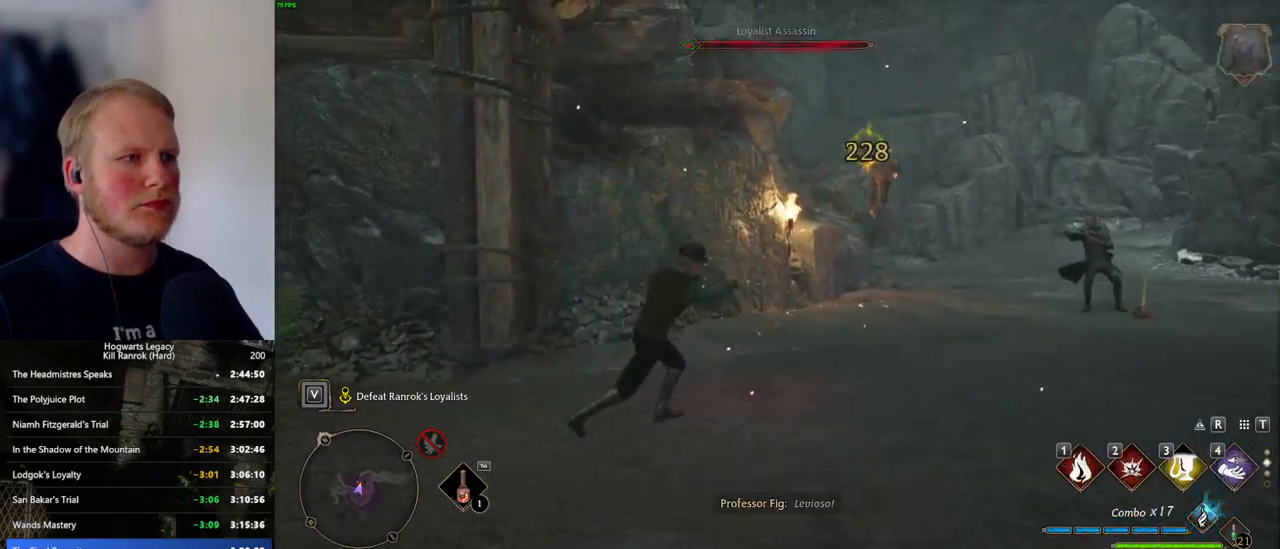
{"keys": ["a", "s"], "mouse": [], "events": [[83, "space", "down"], [116, "a", "down"], [250, "space", "up"], [283, "shift_l", "down"], [433, "shift_l", "up"]]}
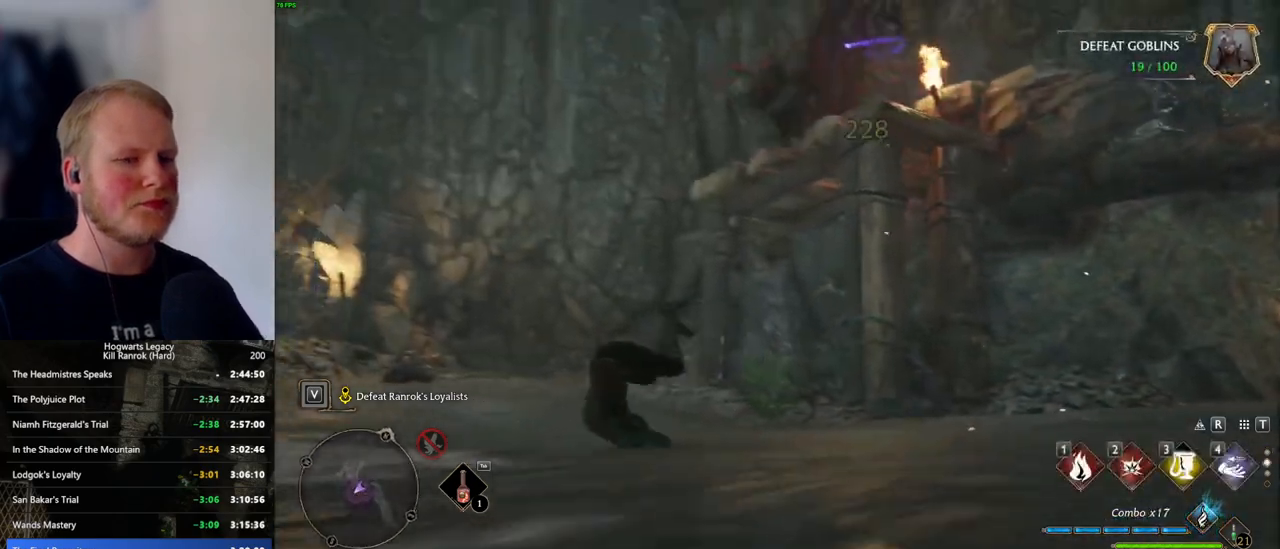
{"keys": ["a"], "mouse": [], "events": [[300, "s", "up"]]}
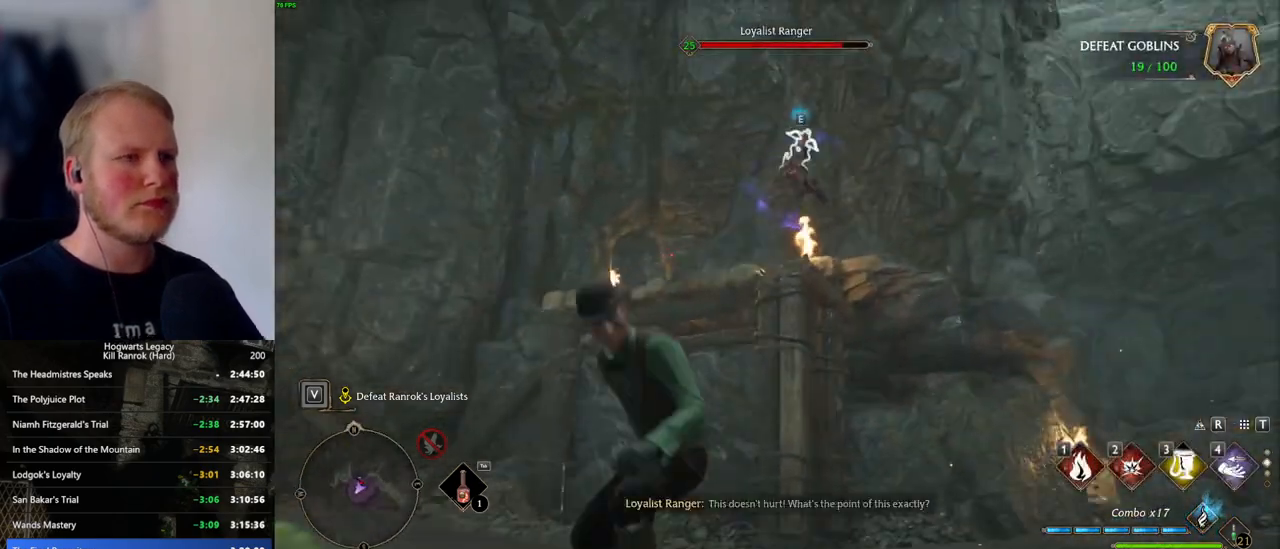
{"keys": ["w"], "mouse": [], "events": [[16, "w", "down"], [66, "a", "up"], [266, "4", "down"], [366, "4", "up"]]}
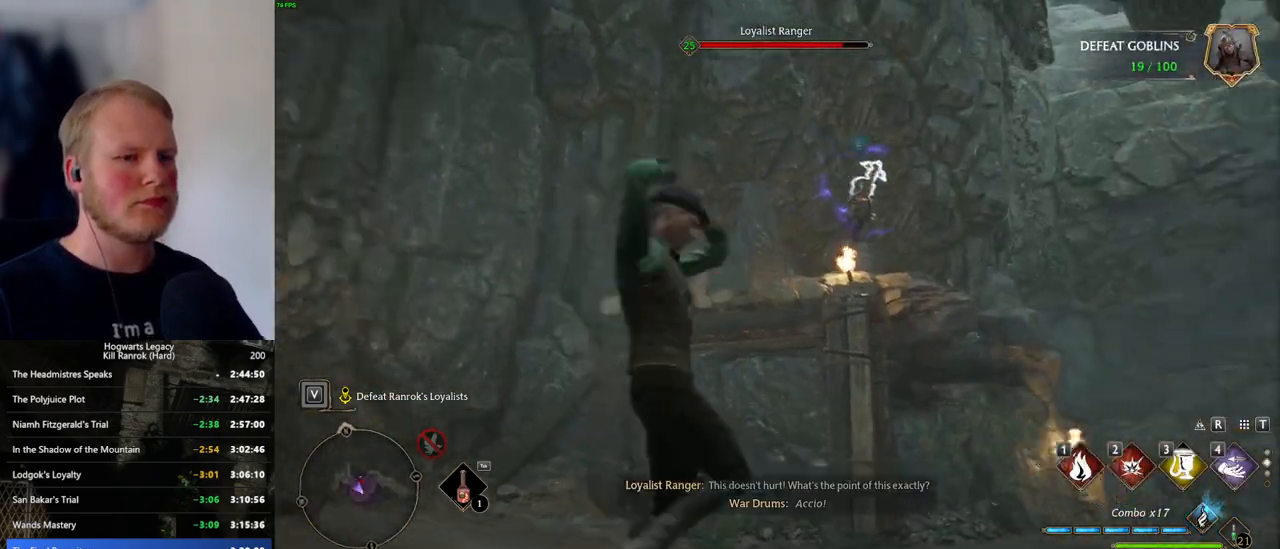
{"keys": ["w"], "mouse": [], "events": [[416, "1", "down"], [483, "1", "up"]]}
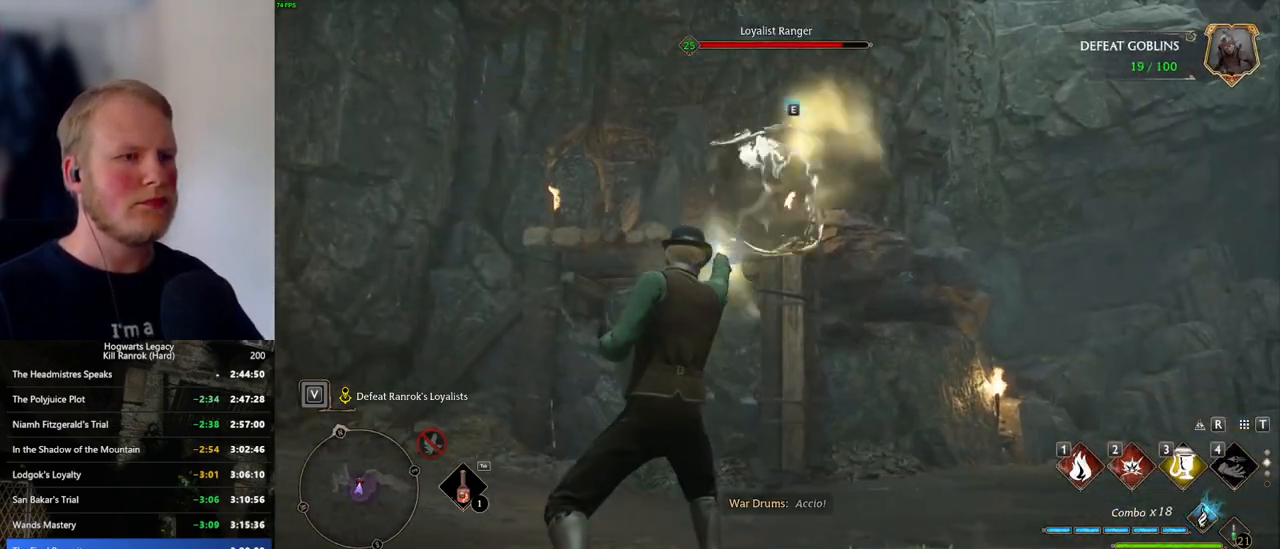
{"keys": ["w"], "mouse": [], "events": [[83, "1", "down"], [150, "1", "up"], [233, "1", "down"], [300, "1", "up"]]}
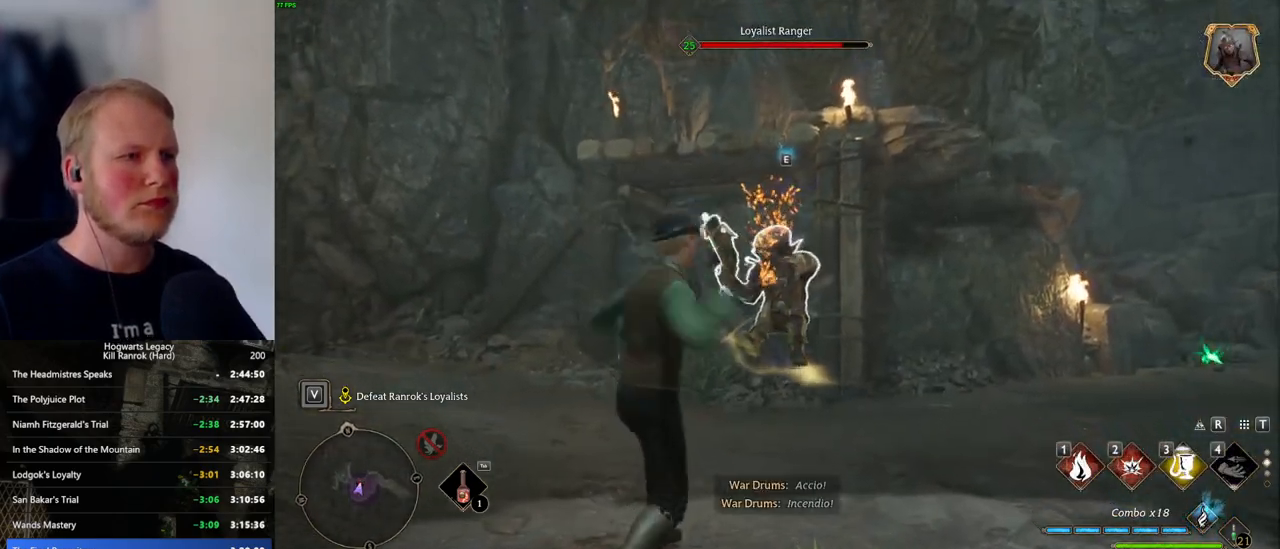
{"keys": ["2", "w"], "mouse": [], "events": [[283, "2", "down"], [350, "2", "up"], [450, "2", "down"]]}
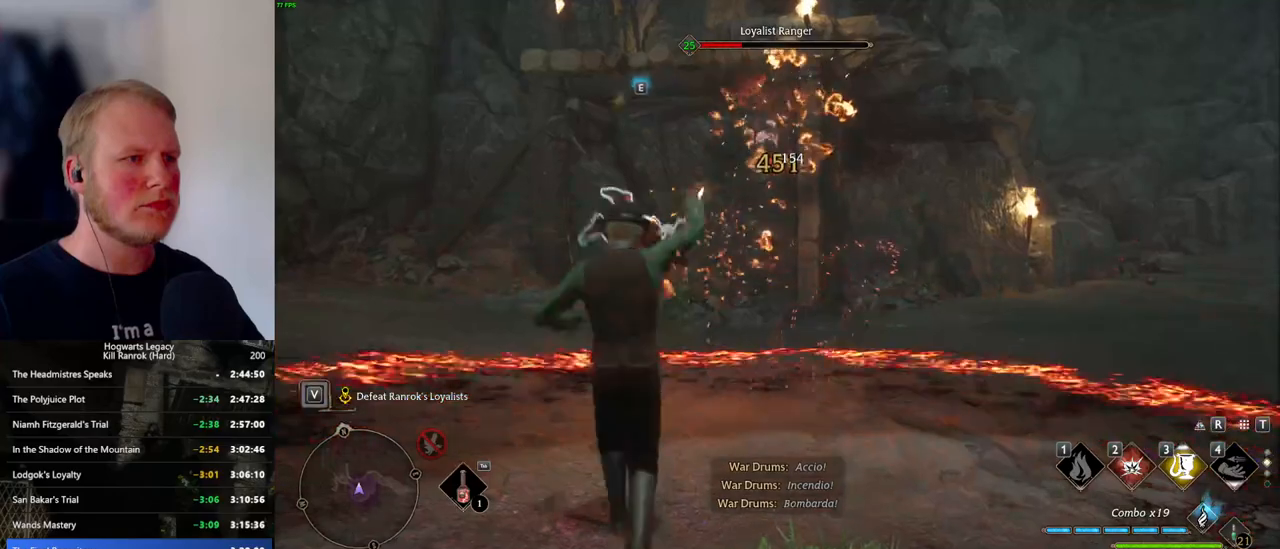
{"keys": ["w"], "mouse": ["left"], "events": [[33, "2", "up"], [433, "mouse_left", "down"]]}
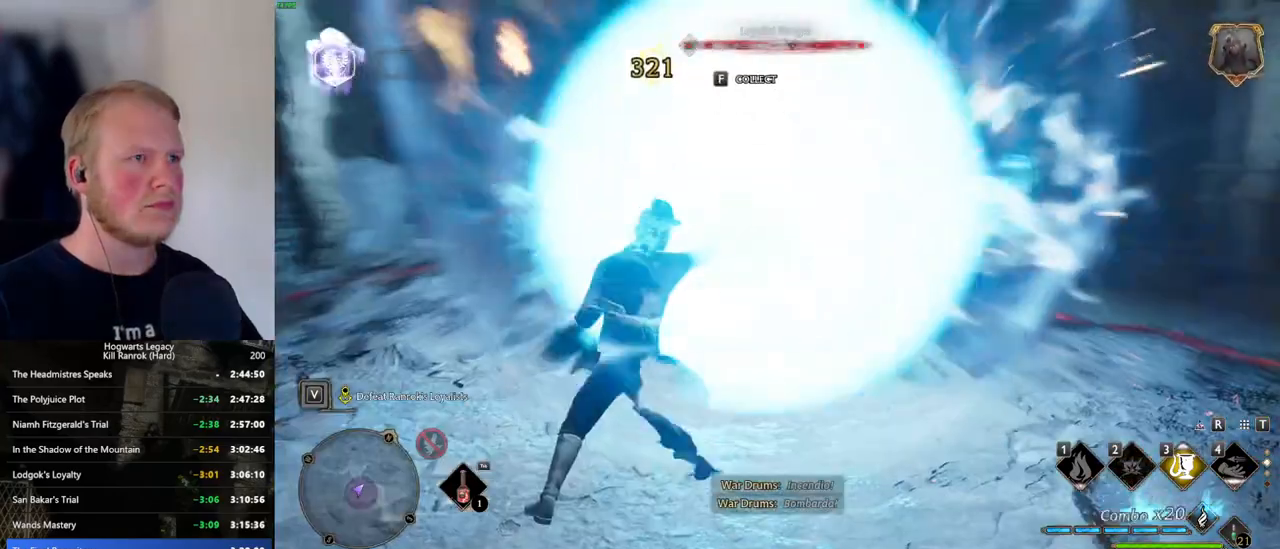
{"keys": ["shift_l", "space", "w"], "mouse": [], "events": [[33, "mouse_left", "up"], [283, "space", "down"], [400, "shift_l", "down"]]}
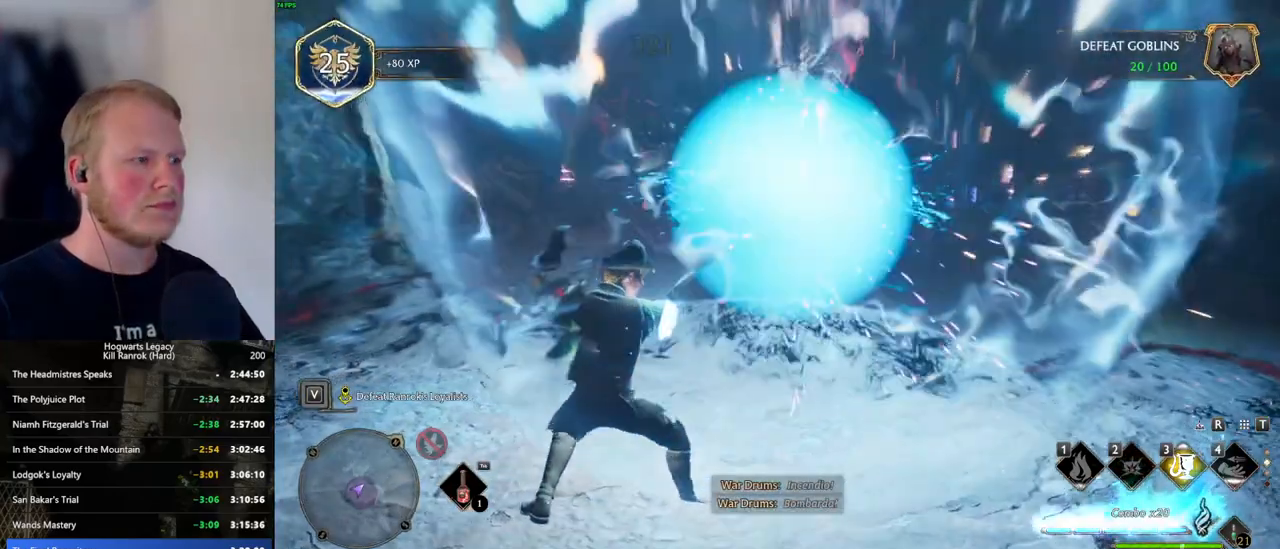
{"keys": ["w"], "mouse": [], "events": [[83, "shift_l", "up"], [116, "f", "down"], [216, "f", "up"], [416, "space", "up"]]}
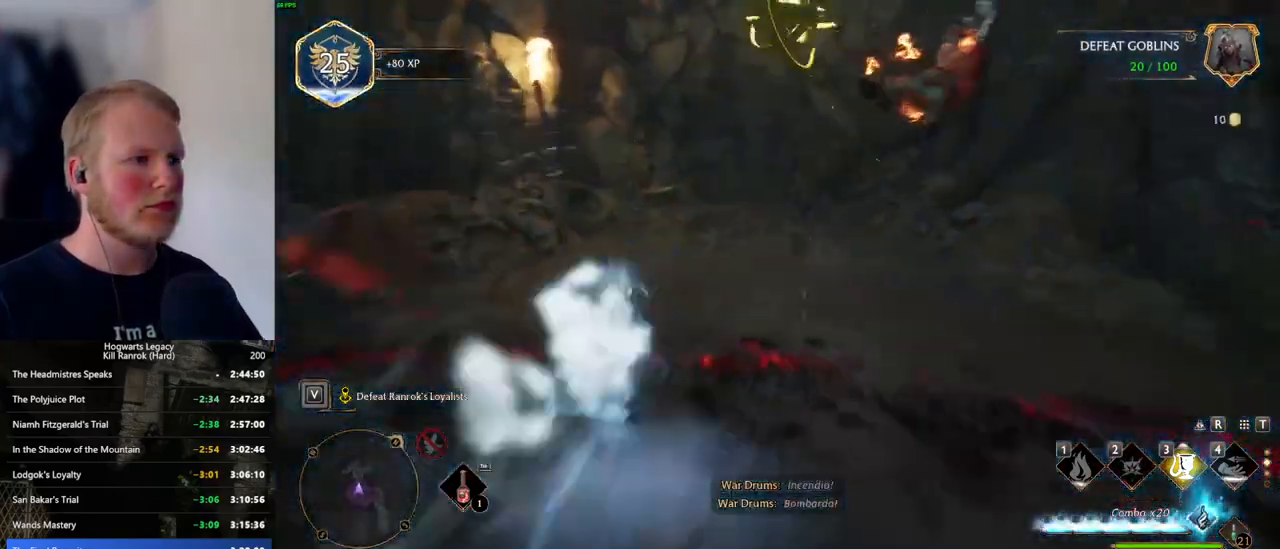
{"keys": ["w"], "mouse": [], "events": []}
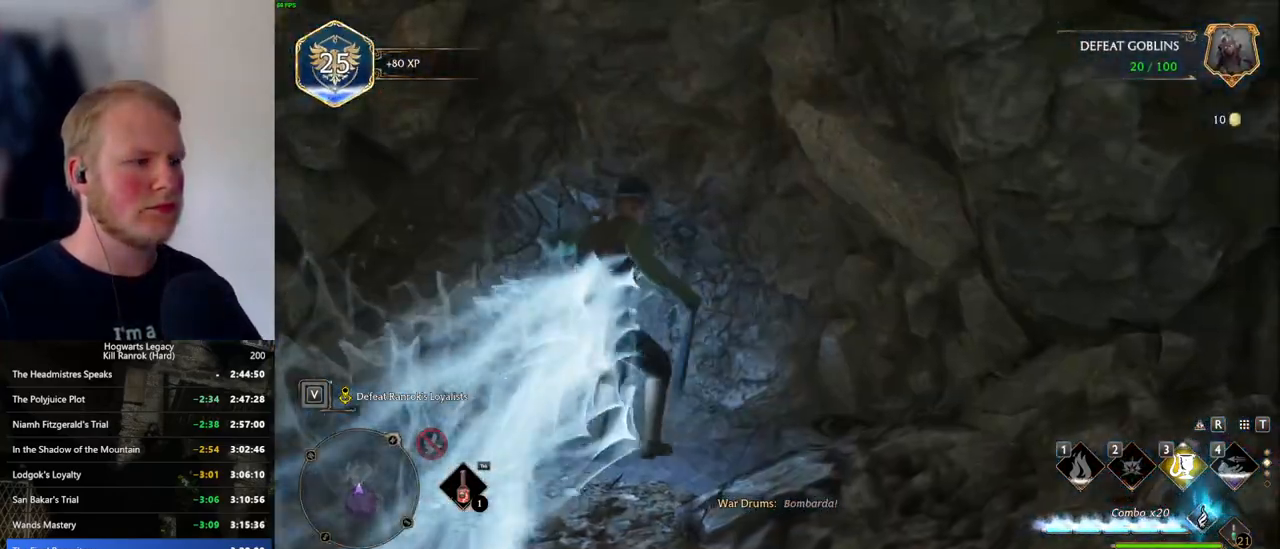
{"keys": ["a"], "mouse": [], "events": [[433, "a", "down"], [450, "w", "up"]]}
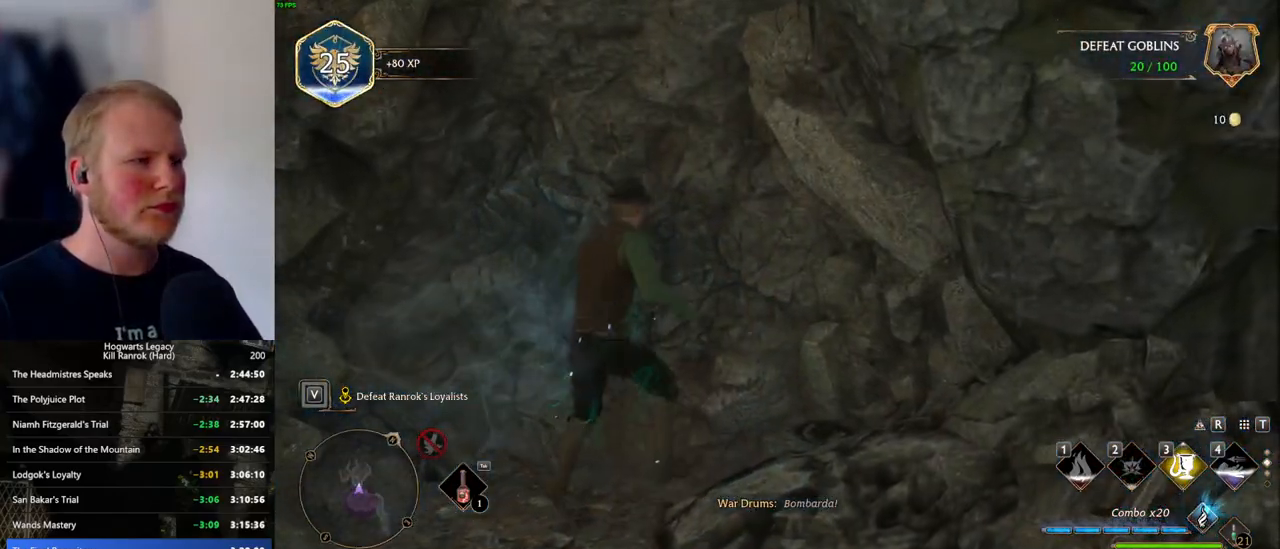
{"keys": [], "mouse": [], "events": [[33, "a", "up"]]}
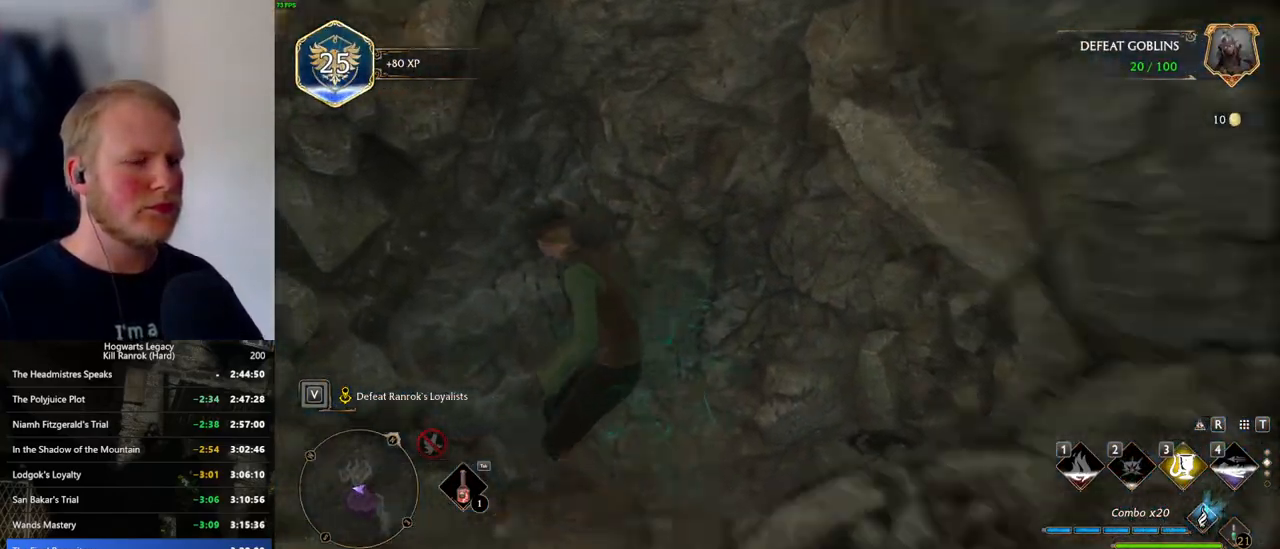
{"keys": [], "mouse": [], "events": []}
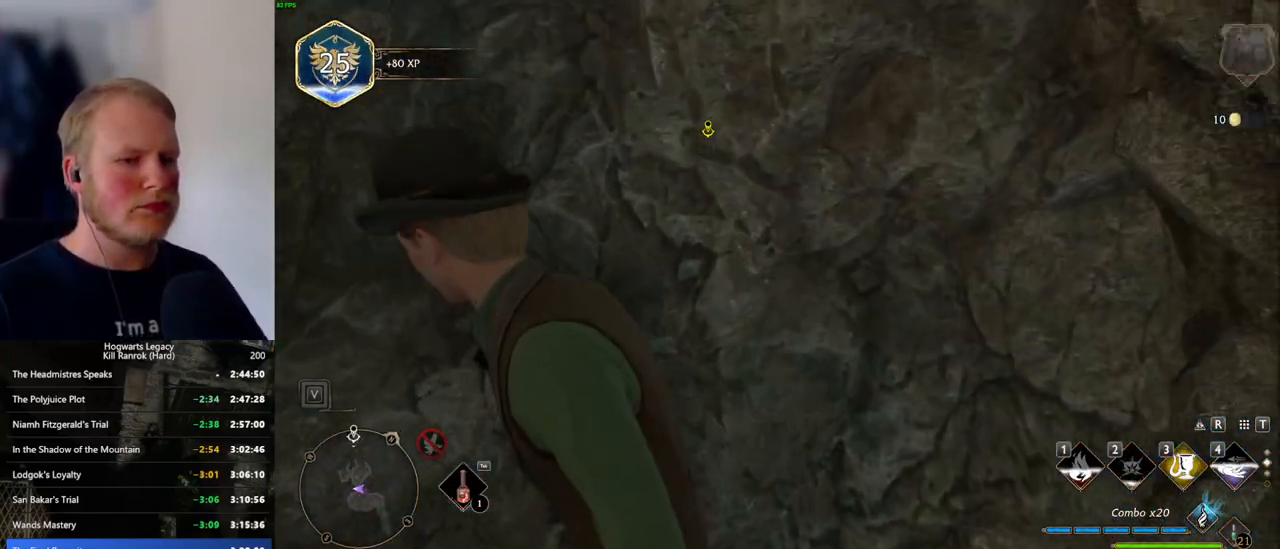
{"keys": [], "mouse": [], "events": [[16, "mouse_wheel", "down"], [50, "mouse_wheel", "up"]]}
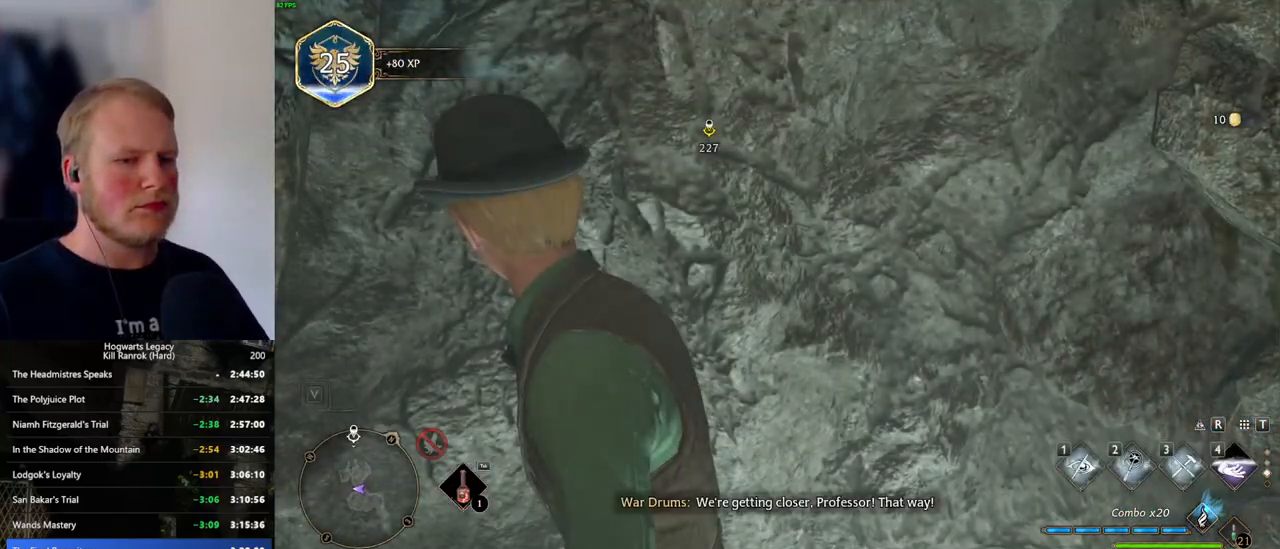
{"keys": ["d"], "mouse": [], "events": [[350, "d", "down"]]}
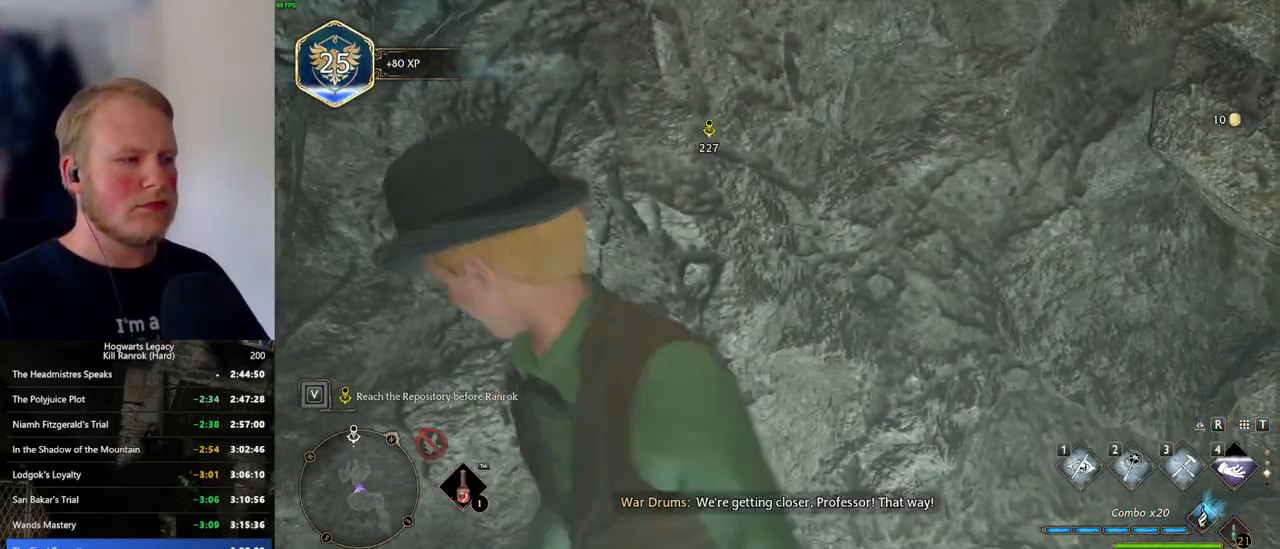
{"keys": [], "mouse": [], "events": [[83, "d", "up"]]}
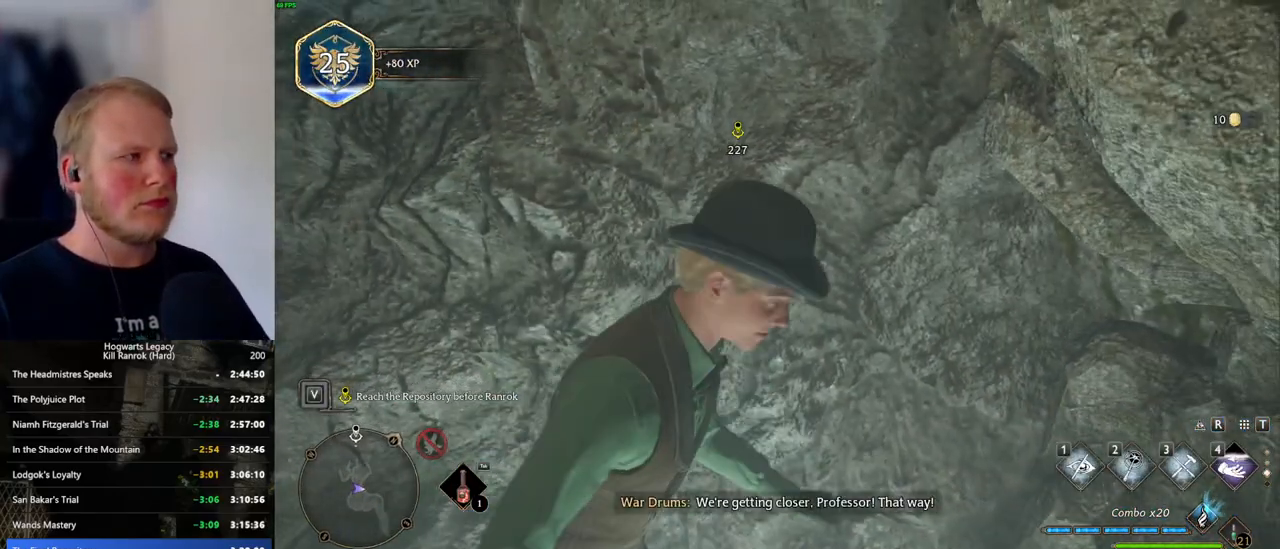
{"keys": [], "mouse": [], "events": []}
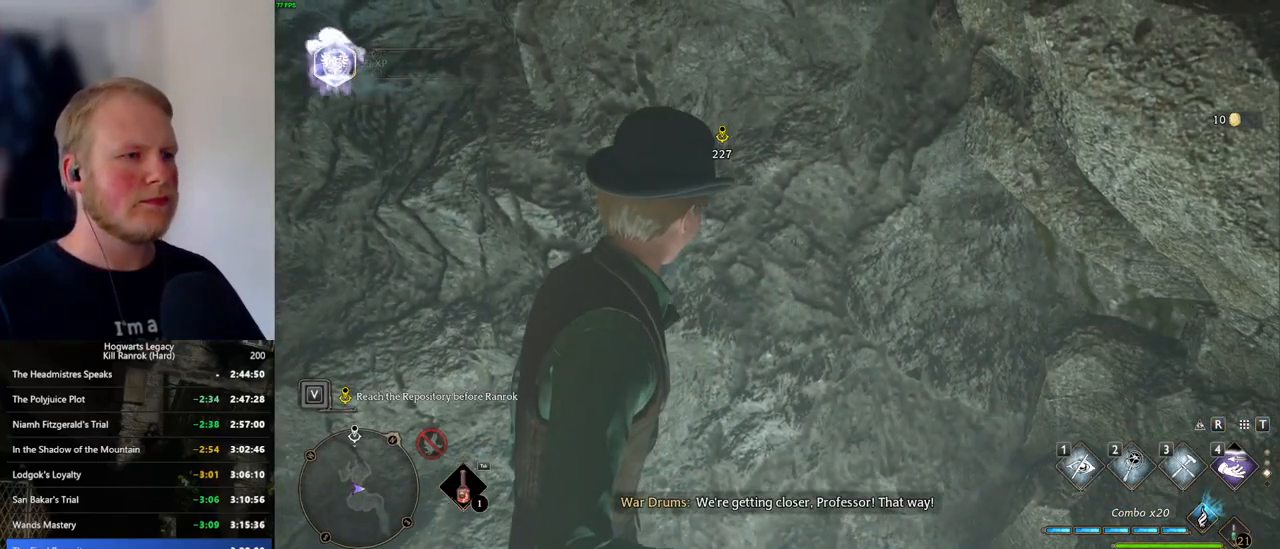
{"keys": [], "mouse": [], "events": []}
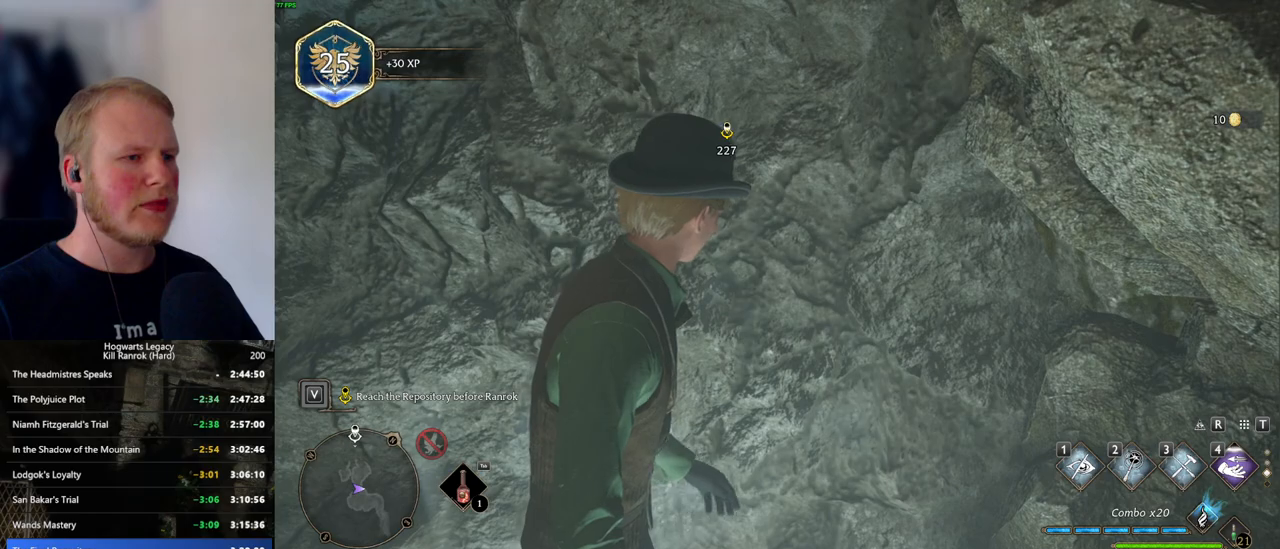
{"keys": [], "mouse": [], "events": []}
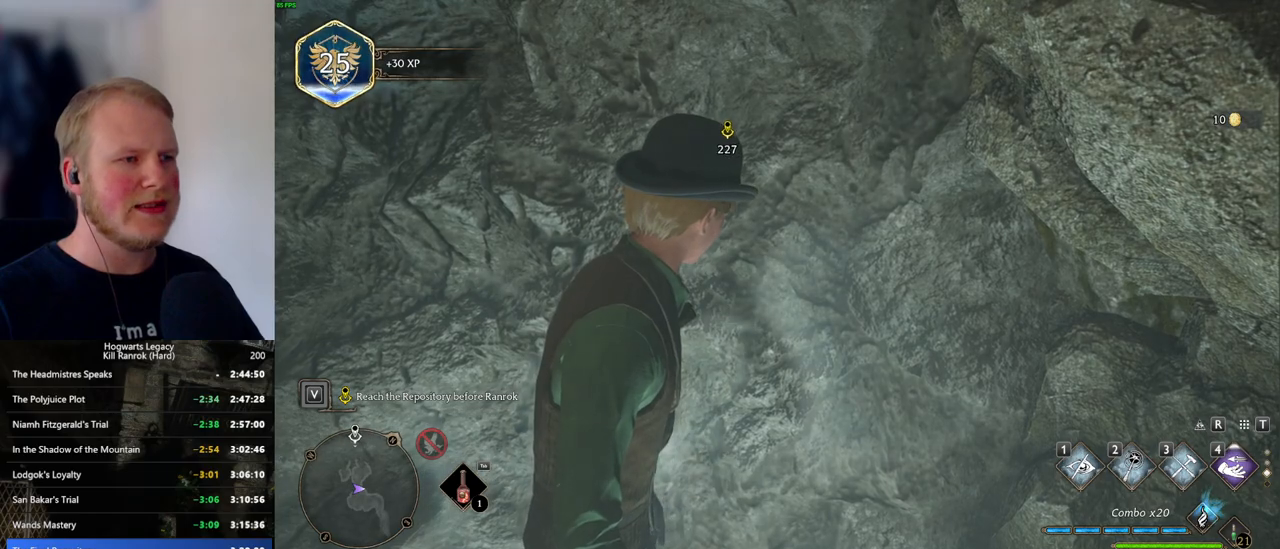
{"keys": [], "mouse": [], "events": []}
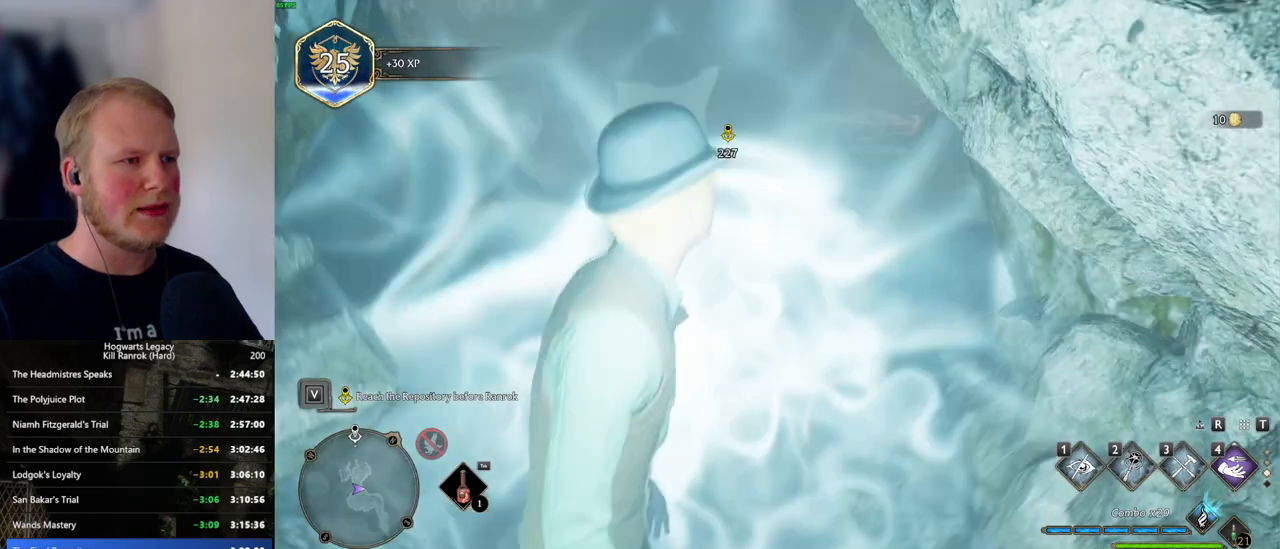
{"keys": ["space", "w"], "mouse": [], "events": [[83, "w", "down"], [333, "space", "down"]]}
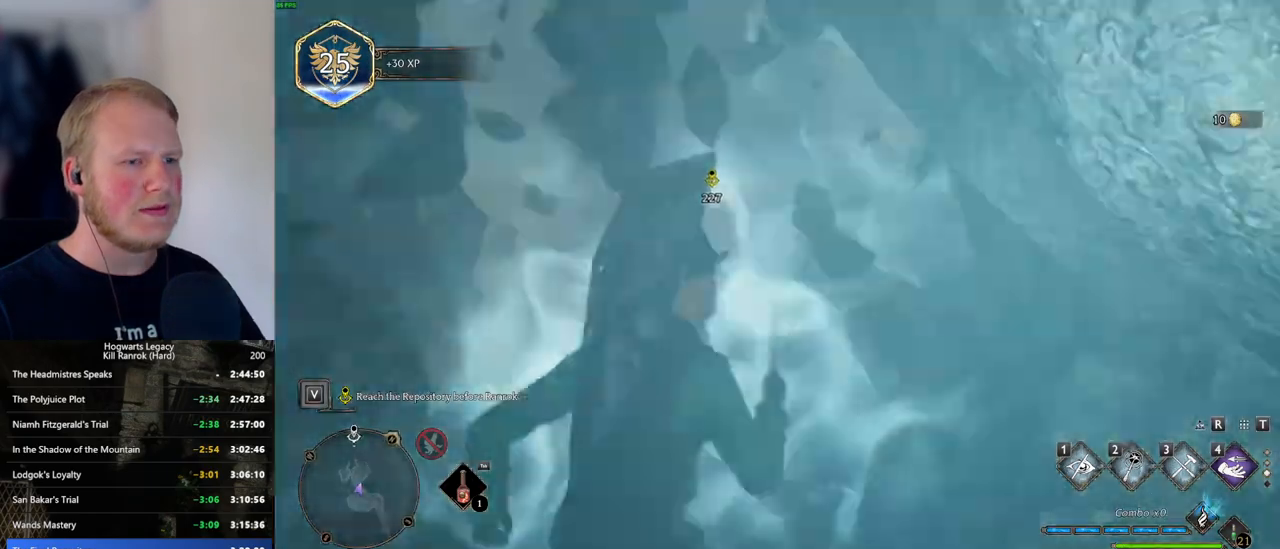
{"keys": ["space", "w"], "mouse": [], "events": [[300, "shift_l", "down"], [466, "shift_l", "up"]]}